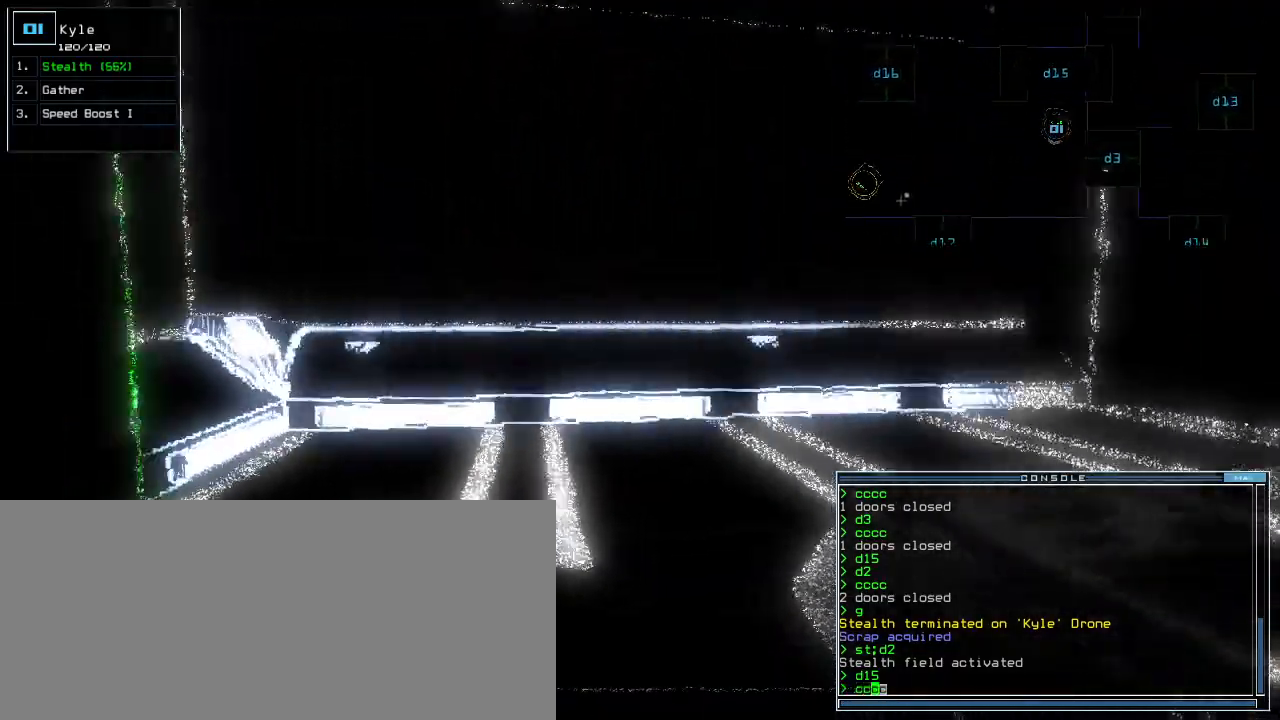
Gameplay with keyboard; each line is a JSON object with the keys held at the frame after it. "events" lists presses ("down") and releases ("up") of ".", "0", "1", "2", "3", "4", "5", "6", "7", "8", "9", "a", "b", "backspace", "c", "caps_lock", "comma", "ctrl_l", "ctrl_r", "d", "down", "e", "equals", "escape", "f", "f1", "g", "h", "i", "j", "k", "l", "left", "m", "minus", "n", "o", "p", "q", "quote", "r", "return", "right", "s", "semicolon", "shift_l", "shift_r", "space", "t", "tab", "tilde", "u", "up", "v", "w", "x", "y" and "z" between this image and that frame as [ms after this image, input, new state], when the widget could be followed in between. No other keys are recorded. Mouse input is not recorded.
{"keys": ["right", "up"], "events": [[20, "c", "up"], [40, "return", "down"], [100, "return", "up"], [280, "right", "down"]]}
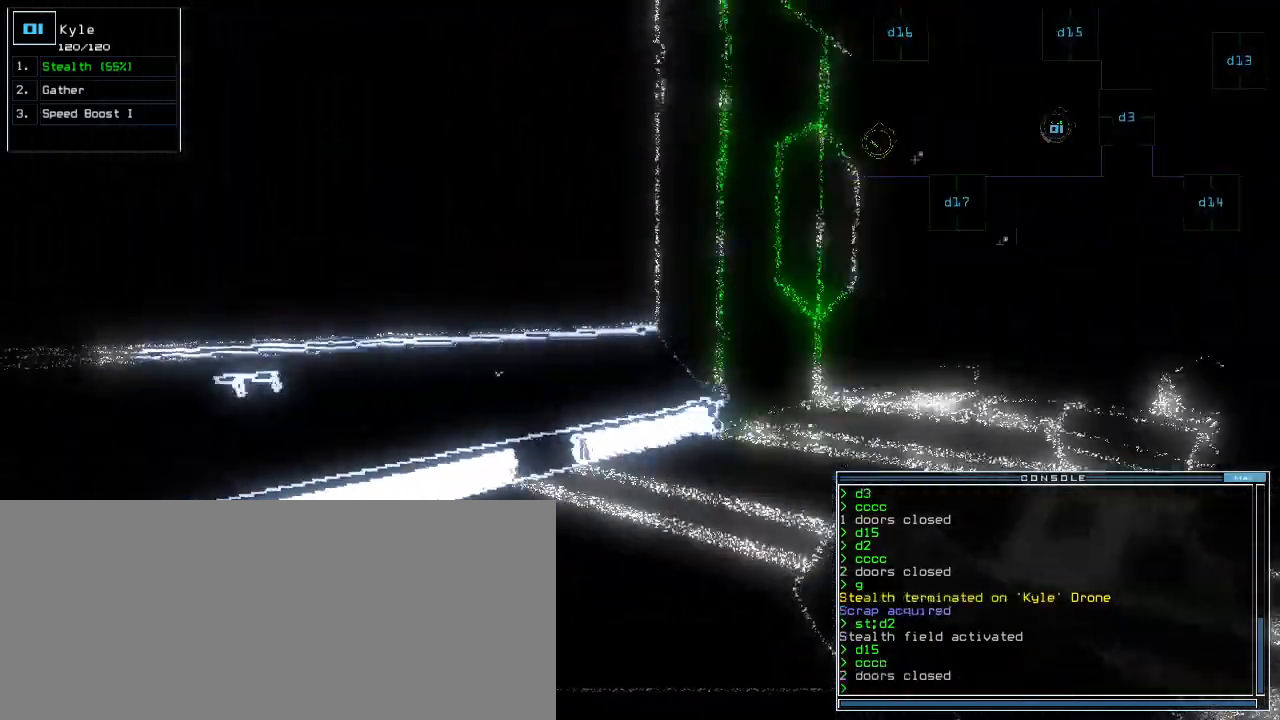
{"keys": [], "events": [[120, "s", "down"], [160, "right", "up"], [160, "t", "down"], [220, "s", "up"], [280, "t", "up"], [300, "return", "down"], [320, "up", "up"], [360, "return", "up"], [380, "space", "down"], [480, "space", "up"]]}
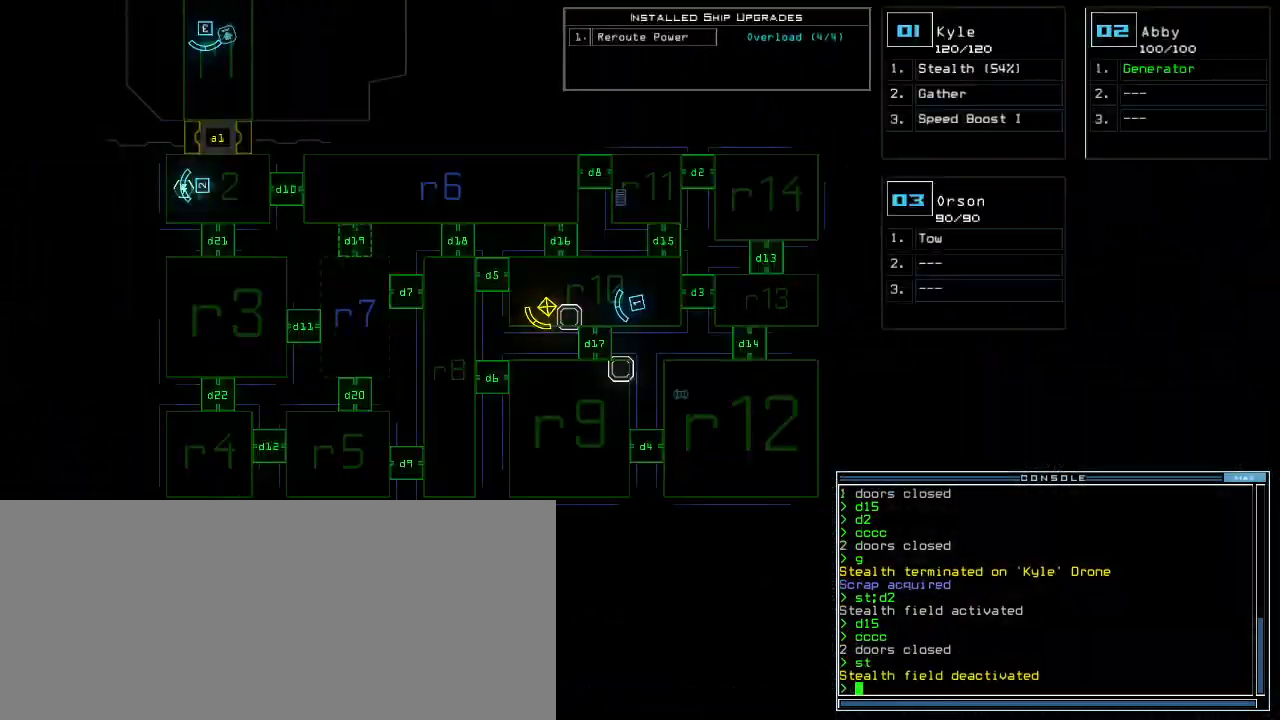
{"keys": [], "events": []}
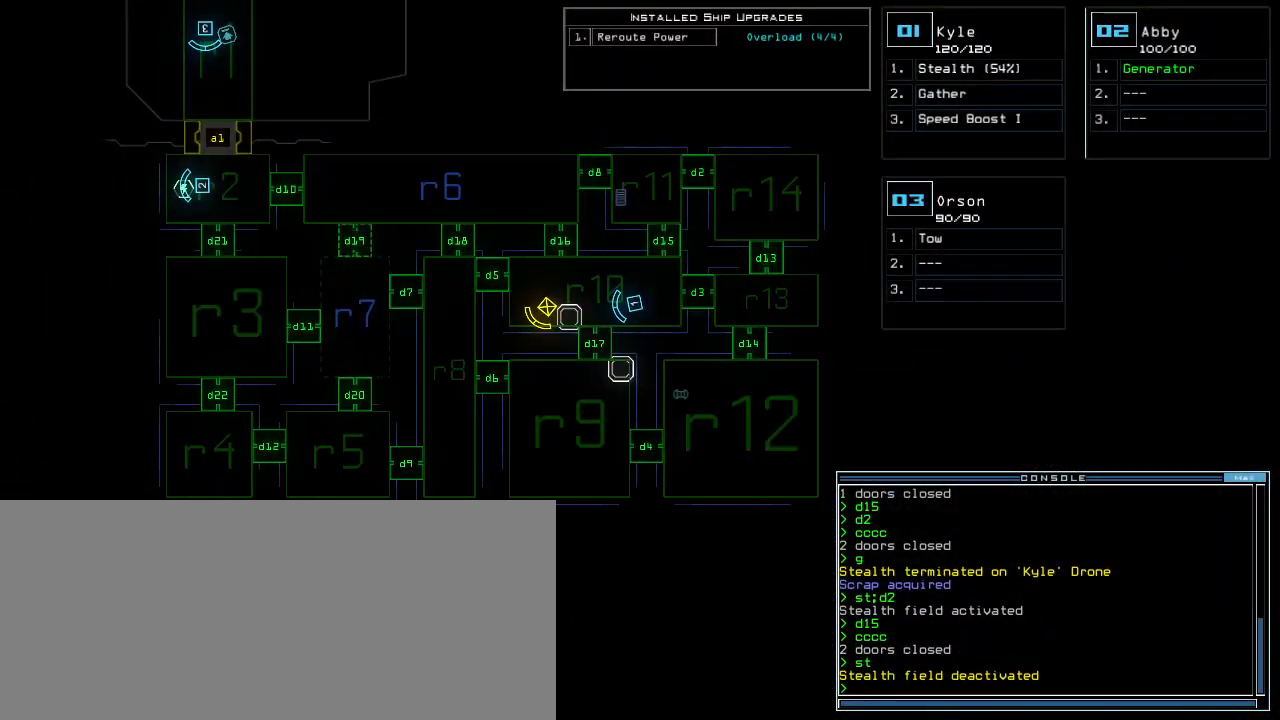
{"keys": [], "events": []}
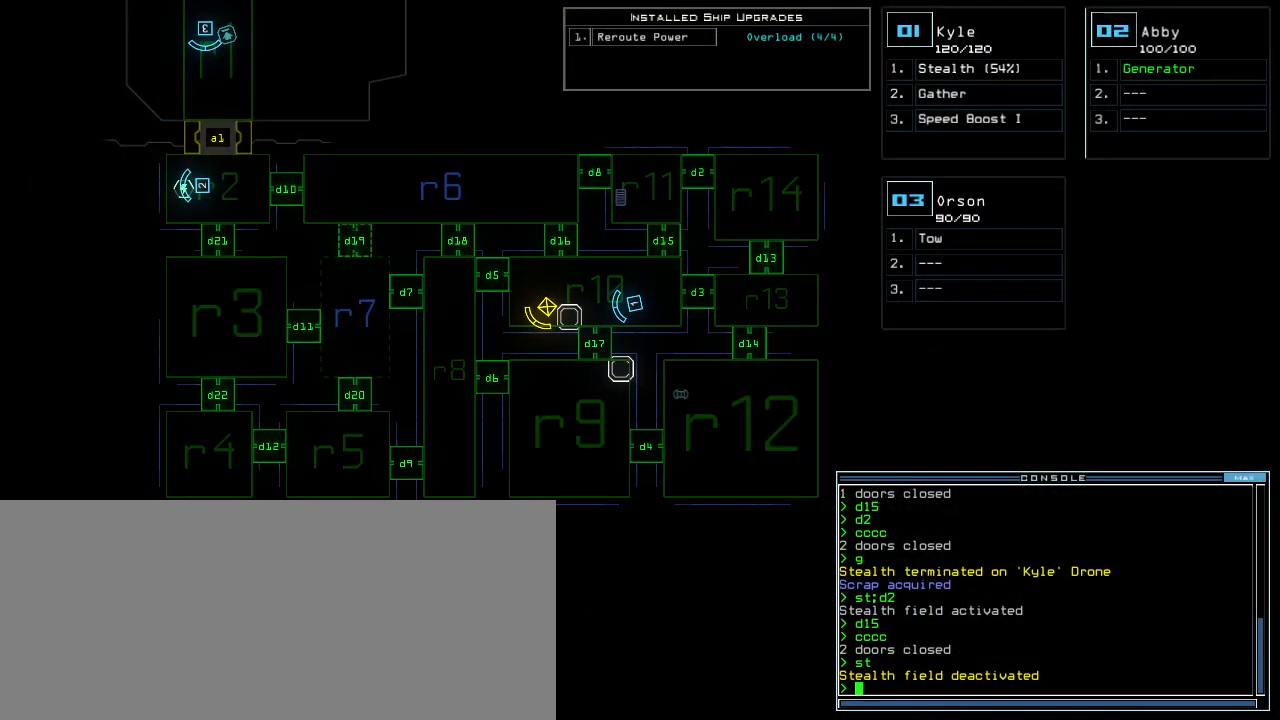
{"keys": [], "events": [[400, "down", "down"], [500, "down", "up"]]}
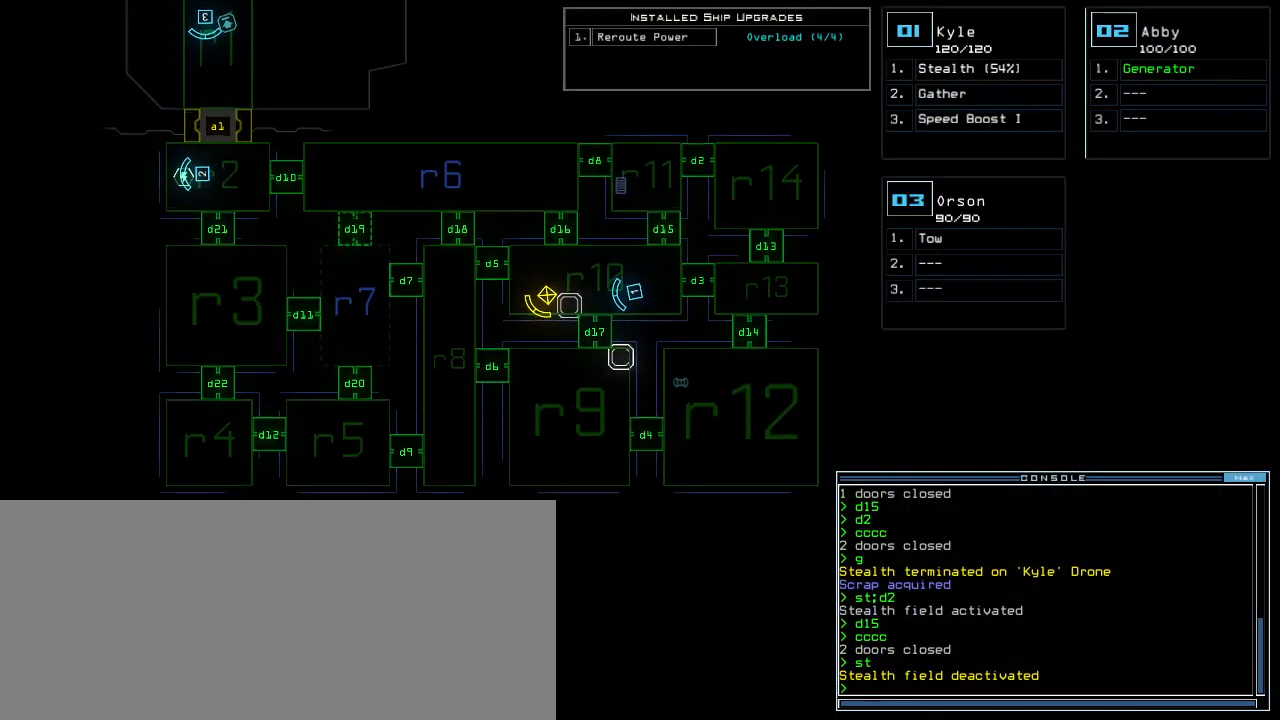
{"keys": [], "events": []}
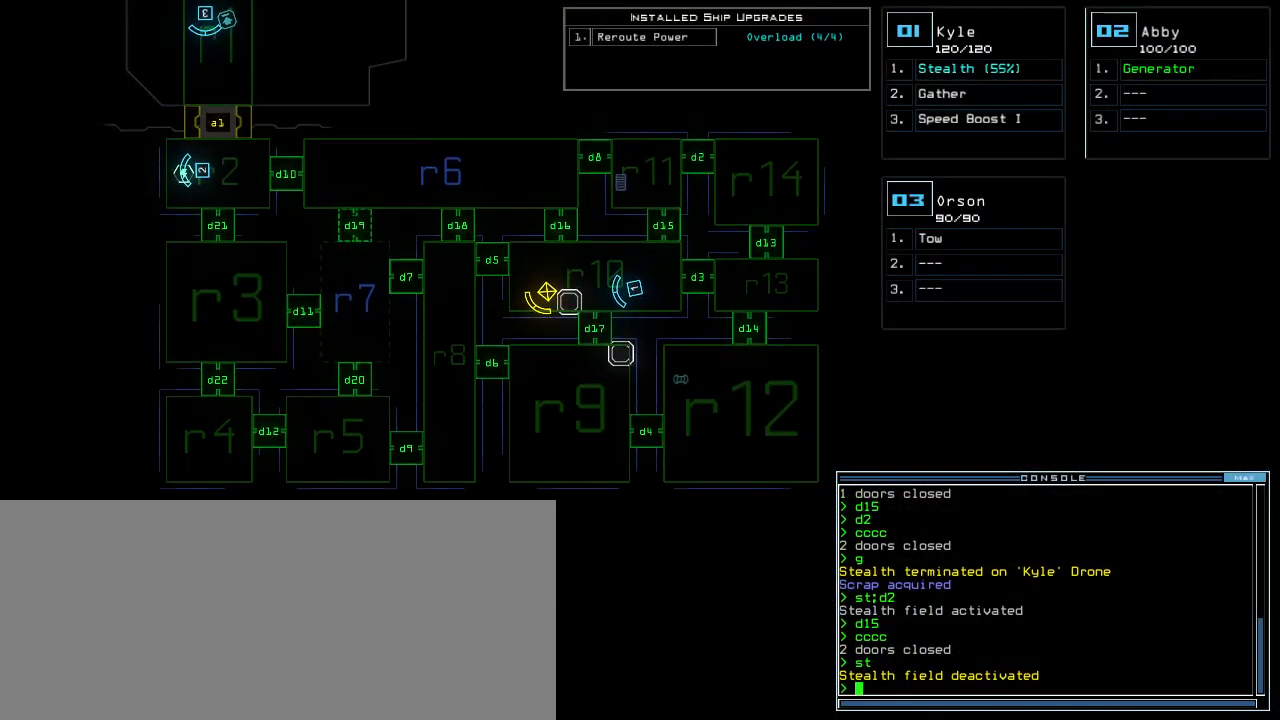
{"keys": [], "events": []}
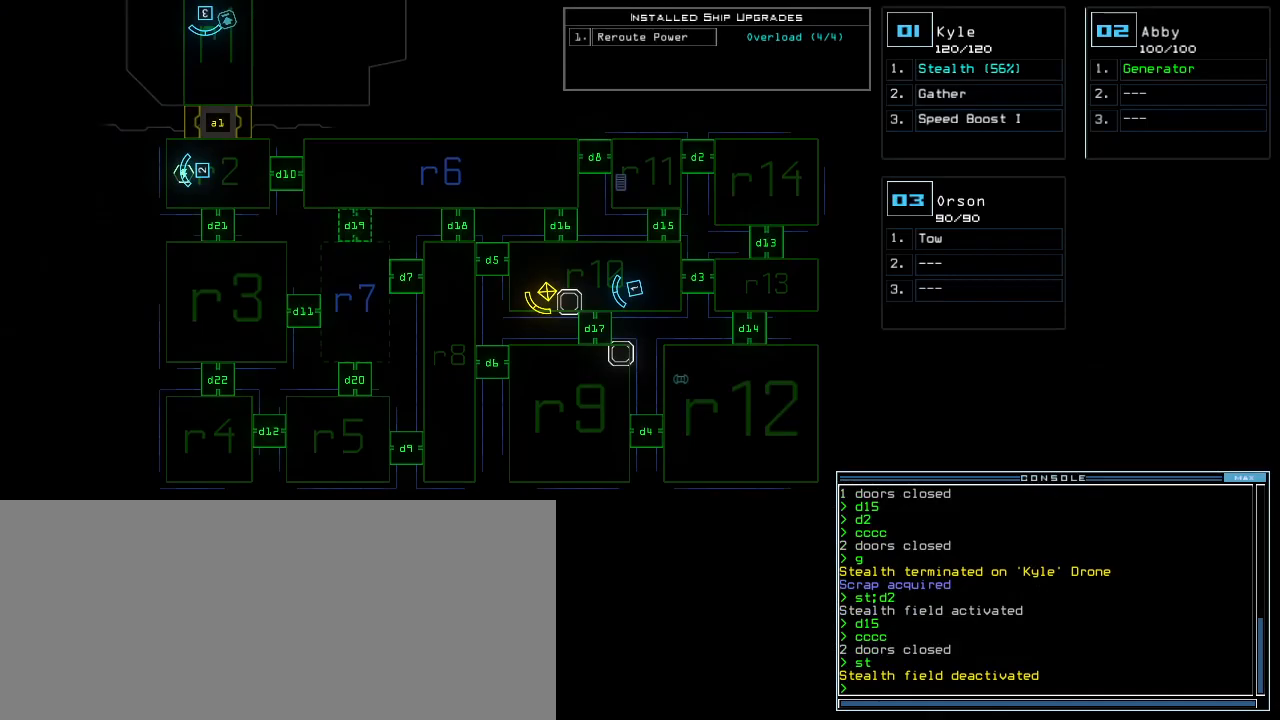
{"keys": [], "events": []}
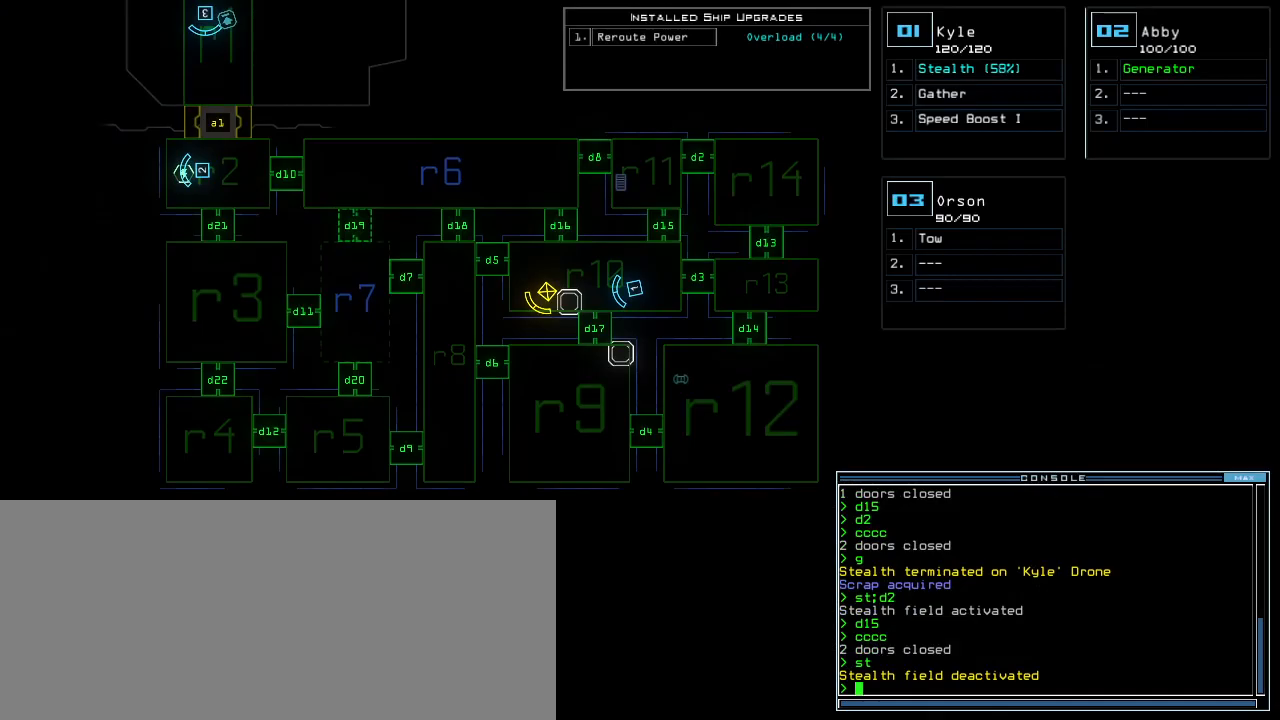
{"keys": [], "events": []}
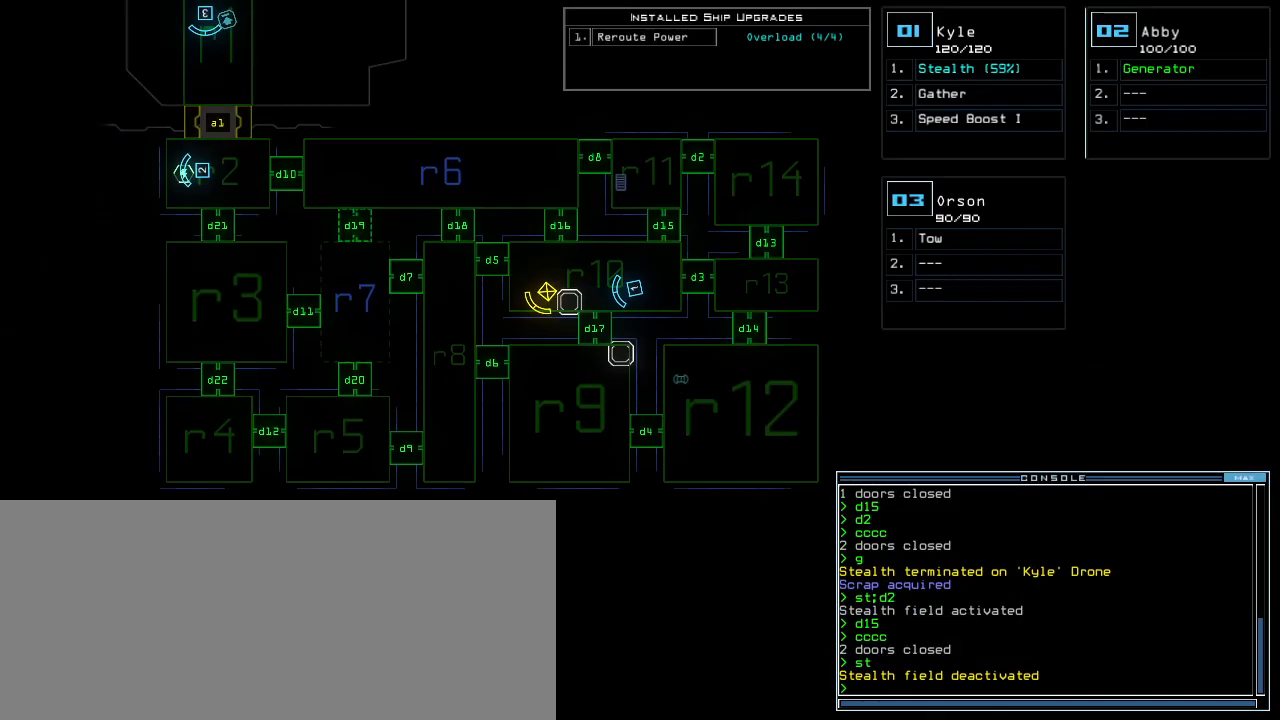
{"keys": [], "events": []}
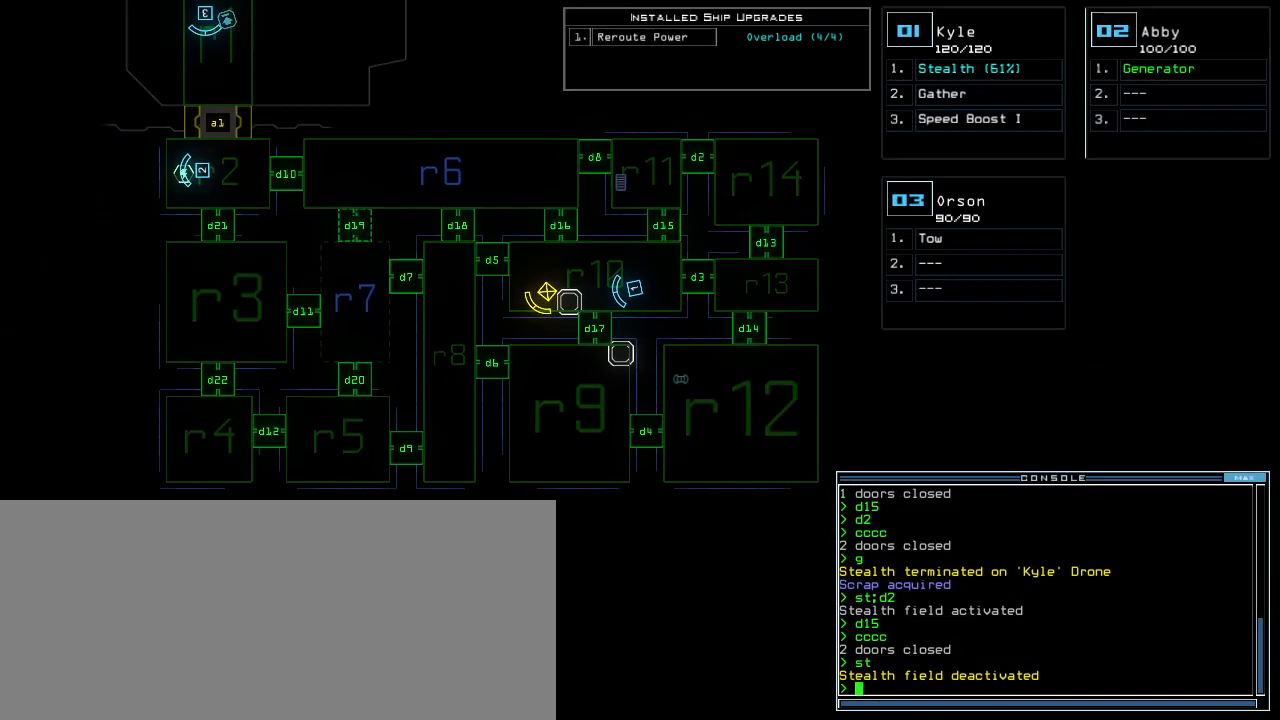
{"keys": ["1"], "events": [[160, "f", "down"], [220, "space", "down"], [240, "f", "up"], [320, "r", "down"], [340, "space", "up"], [400, "r", "up"], [480, "1", "down"]]}
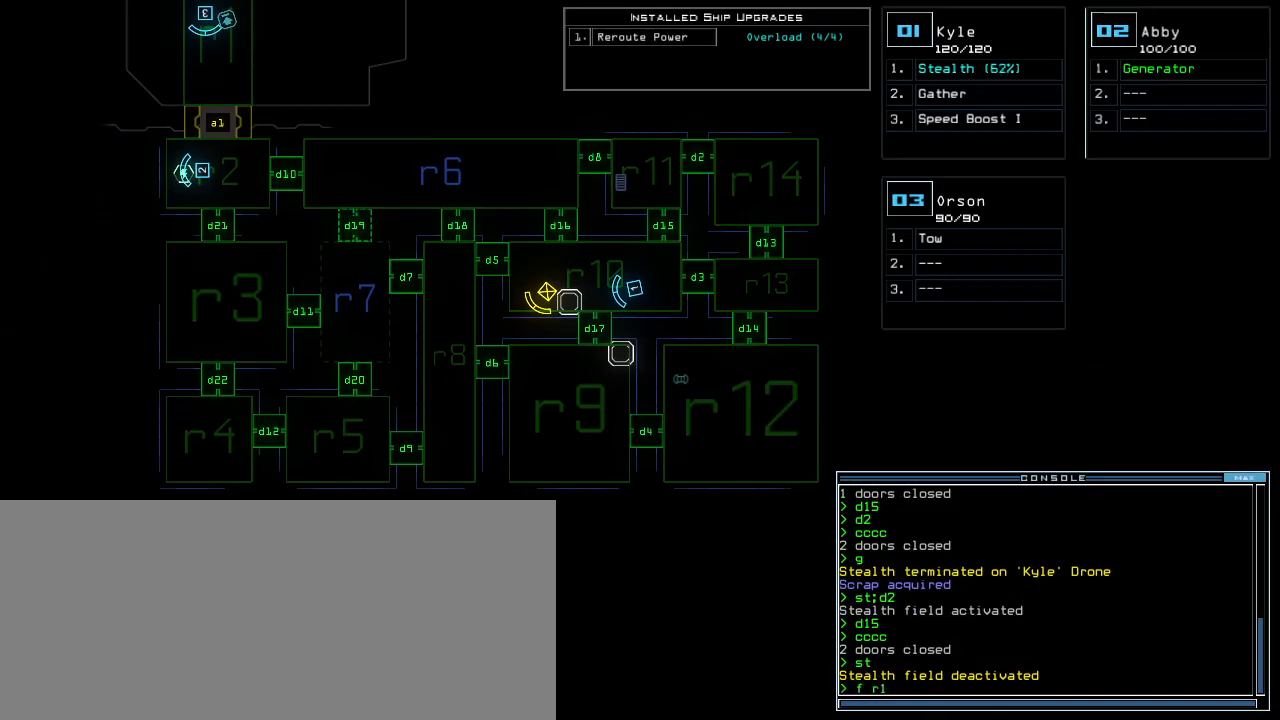
{"keys": [], "events": [[100, "1", "up"], [200, "3", "down"], [280, "return", "down"], [320, "3", "up"], [360, "return", "up"]]}
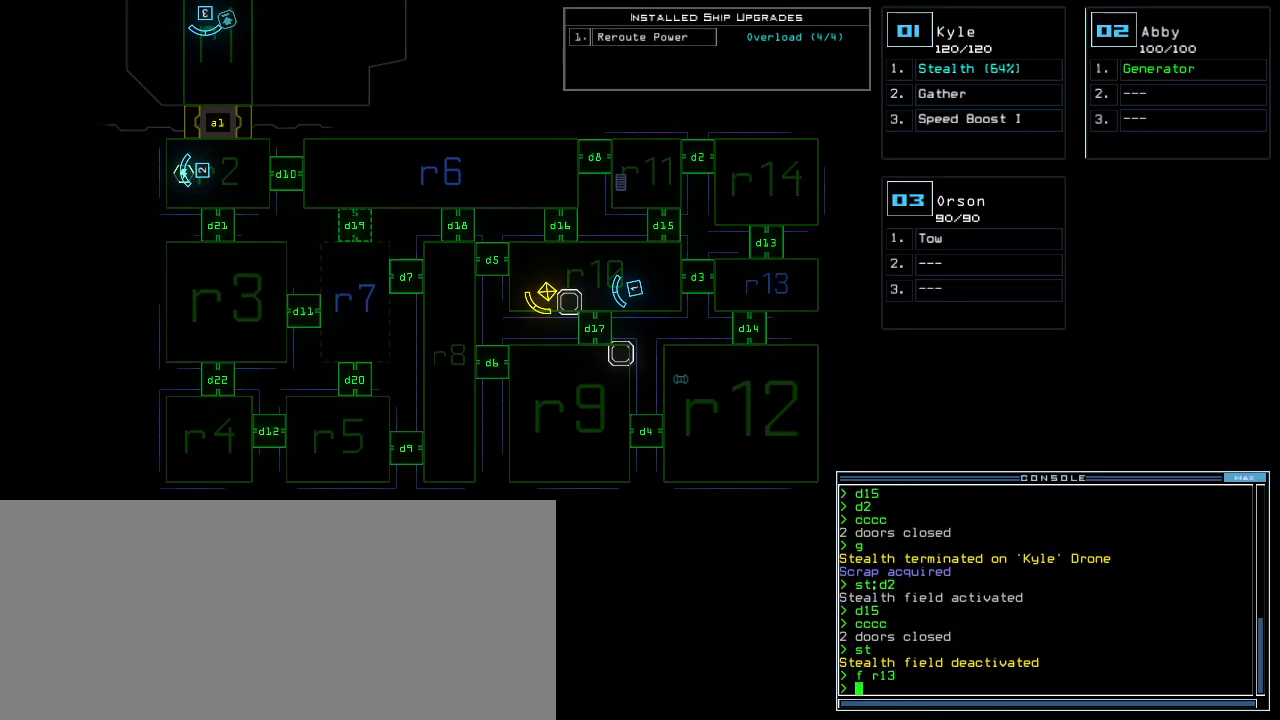
{"keys": [], "events": [[440, "1", "down"], [480, "1", "up"]]}
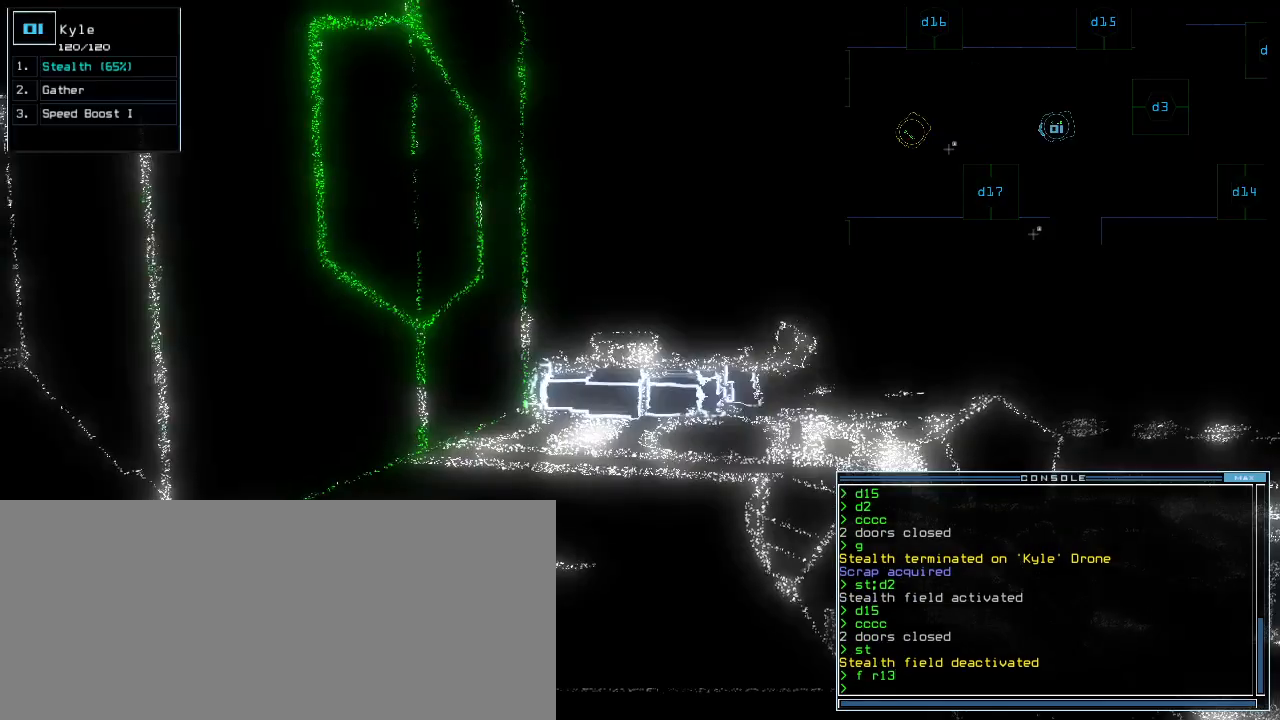
{"keys": [], "events": [[160, "d", "down"], [220, "d", "up"], [320, "1", "down"], [360, "1", "up"]]}
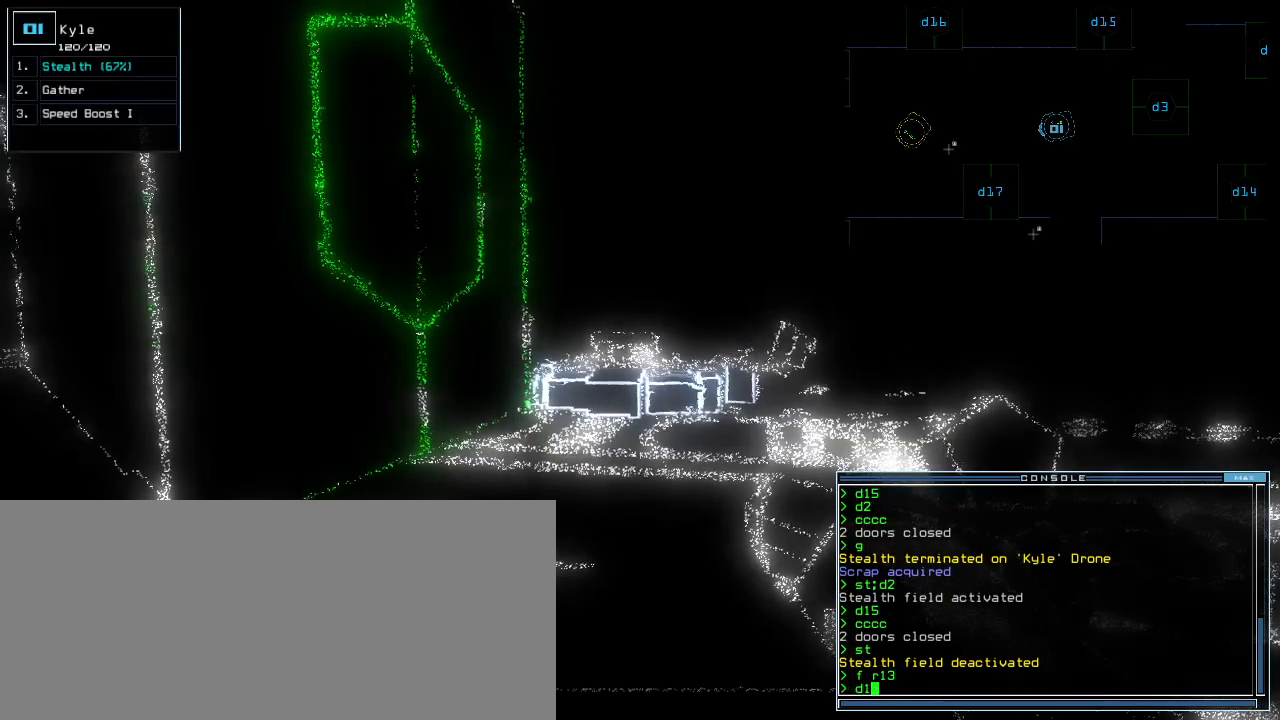
{"keys": [], "events": [[200, "7", "down"], [300, "7", "up"]]}
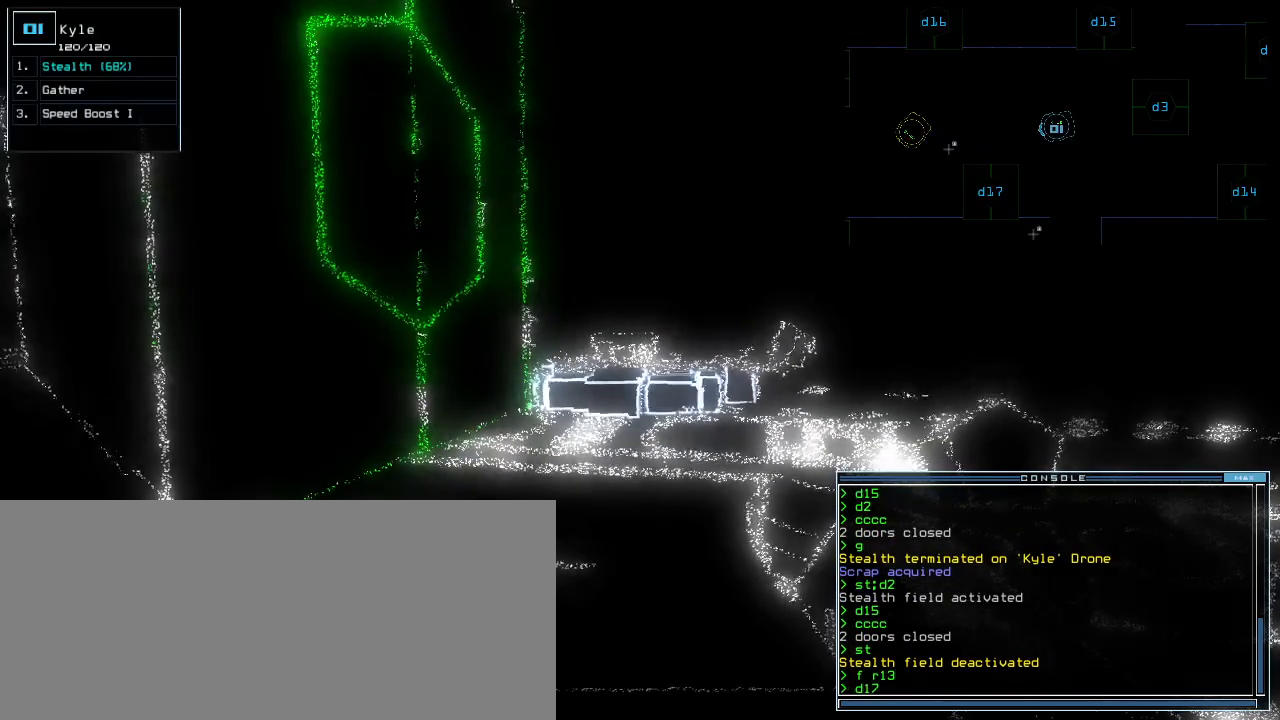
{"keys": ["up"], "events": [[140, "up", "down"]]}
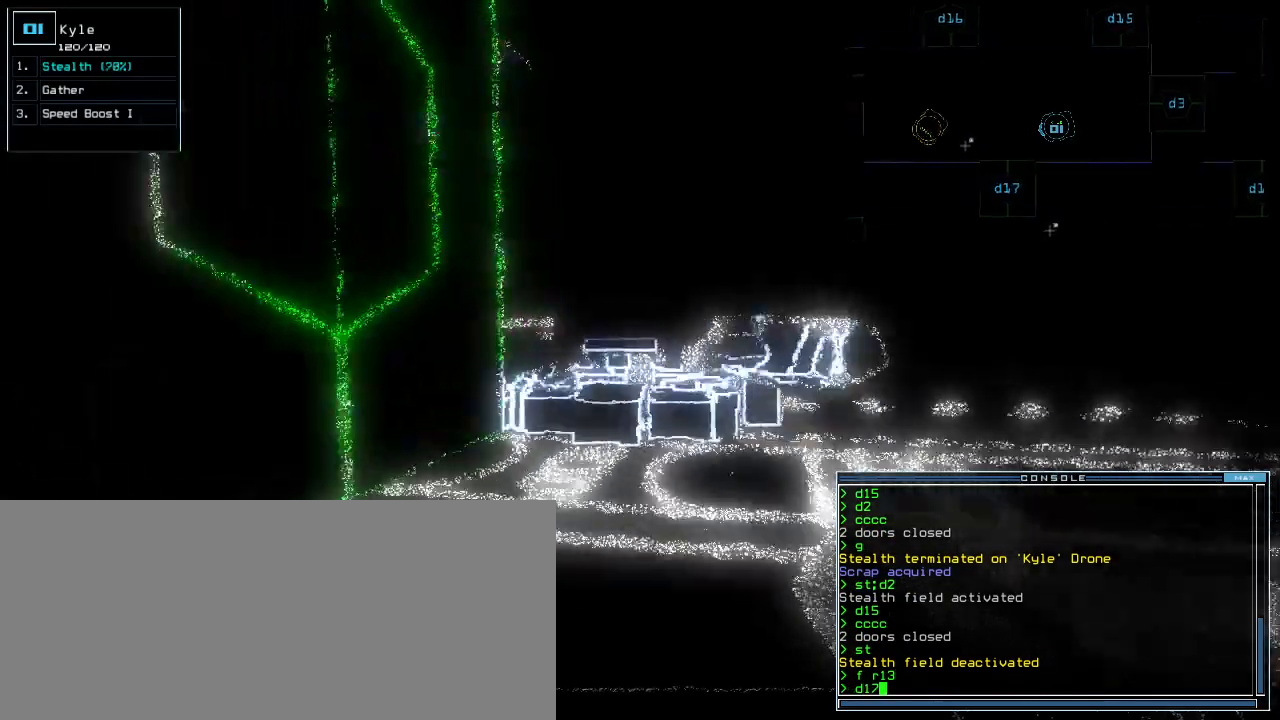
{"keys": ["space"], "events": [[60, "left", "down"], [260, "return", "down"], [280, "left", "up"], [320, "return", "up"], [420, "space", "down"], [460, "up", "up"]]}
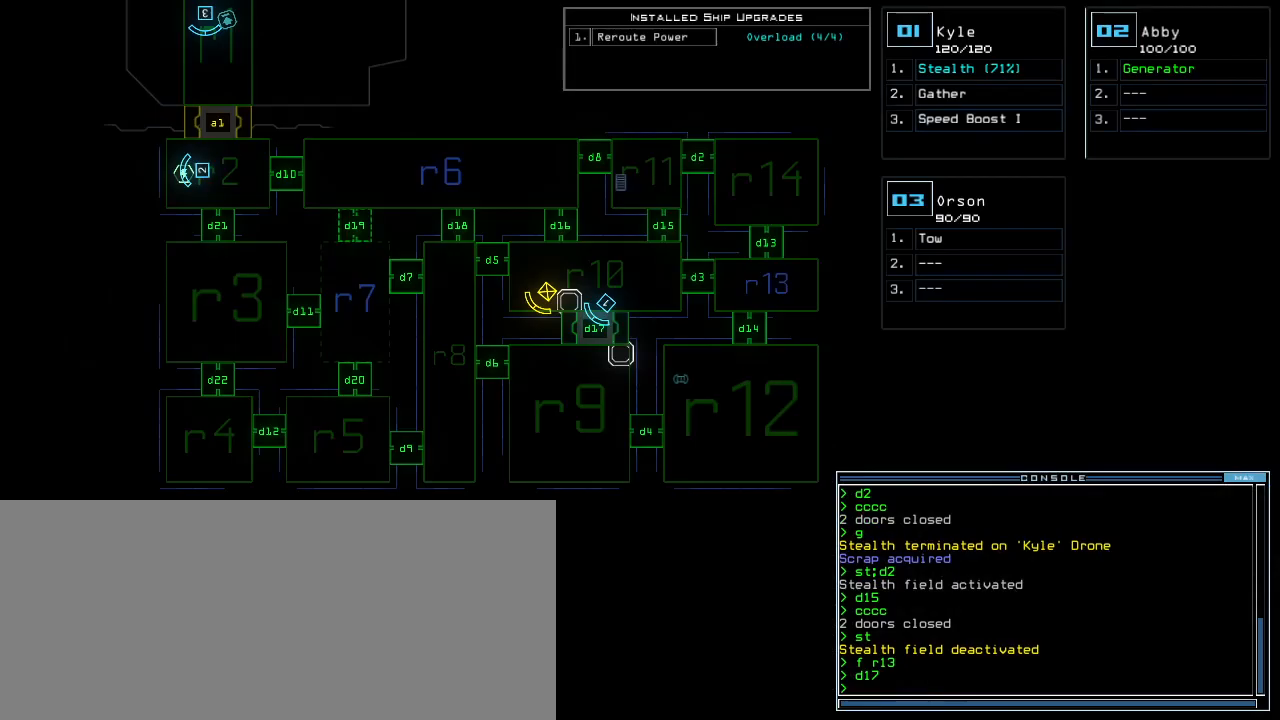
{"keys": [], "events": [[20, "space", "up"]]}
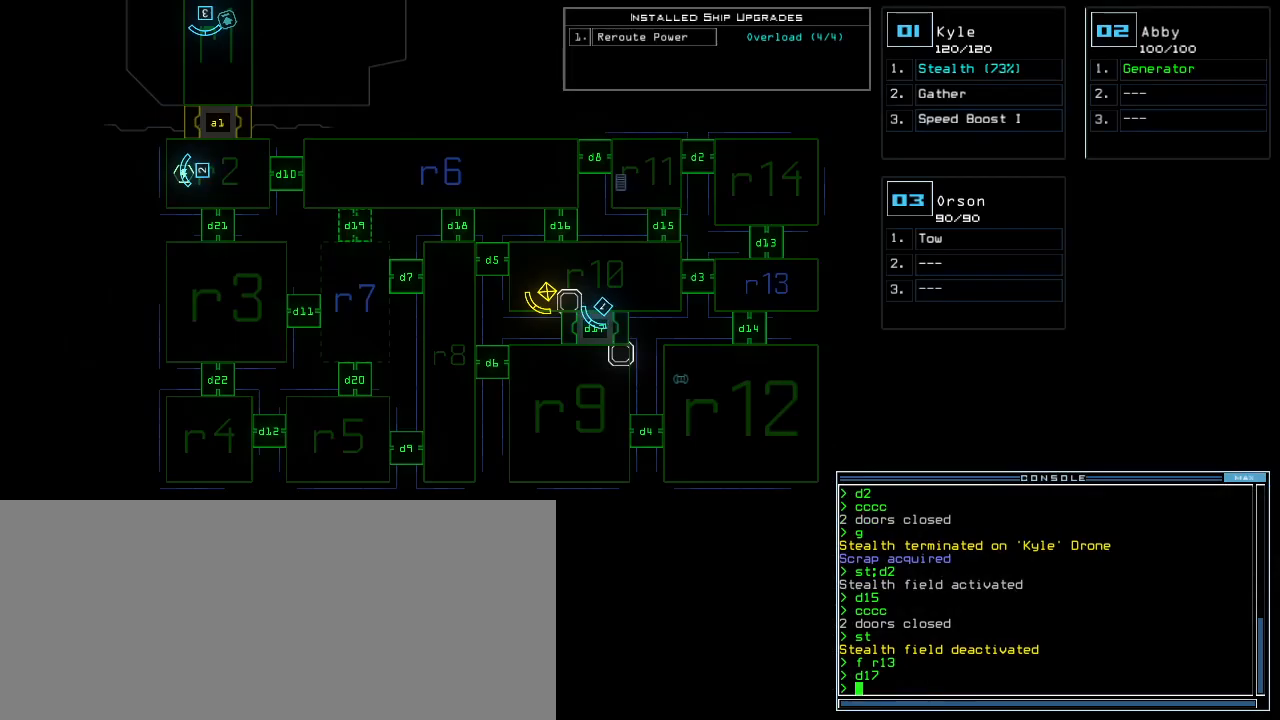
{"keys": ["left", "up"], "events": [[120, "space", "down"], [140, "left", "down"], [140, "up", "down"], [220, "space", "up"], [320, "left", "up"], [460, "left", "down"]]}
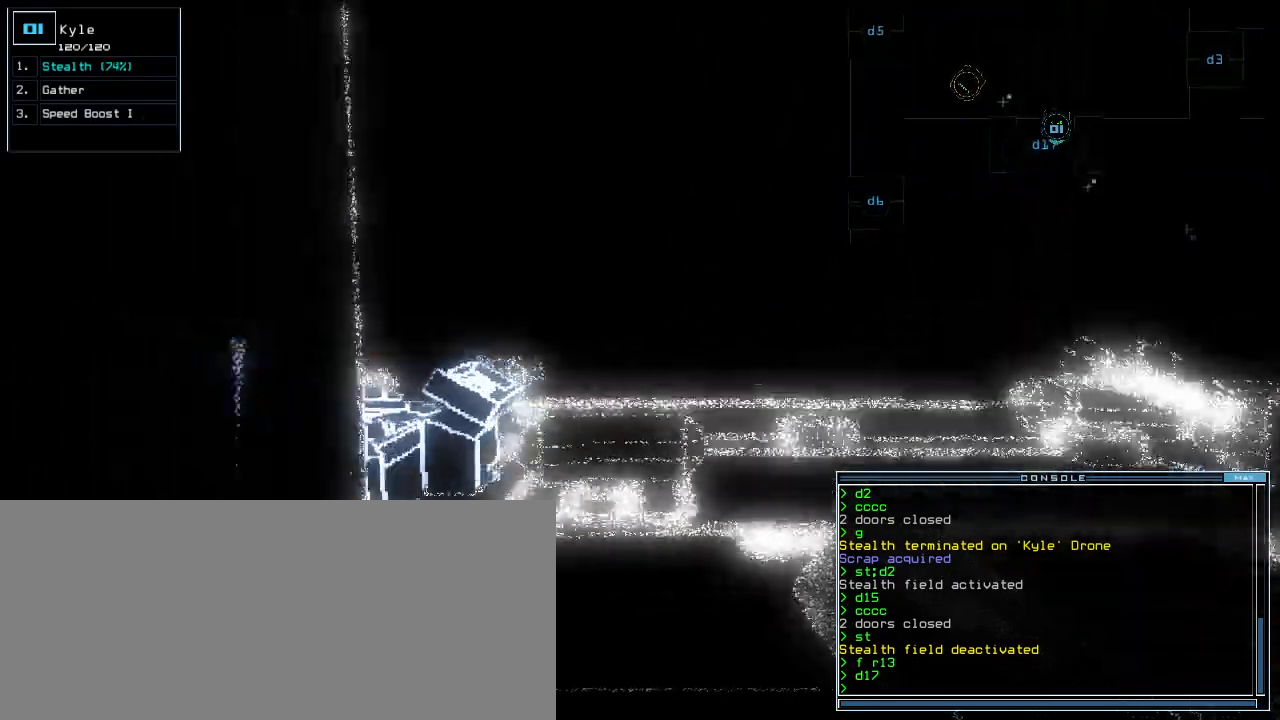
{"keys": [], "events": [[80, "left", "up"], [200, "right", "down"], [320, "right", "up"], [320, "up", "up"]]}
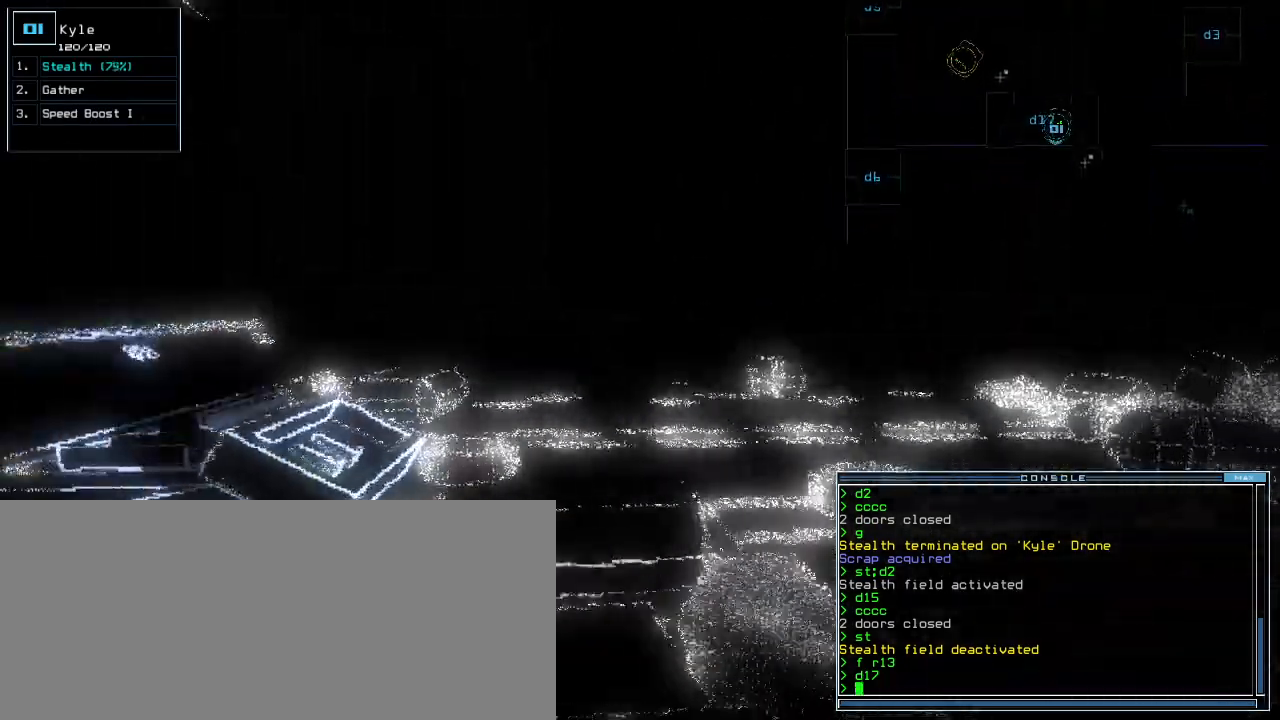
{"keys": ["right", "up"], "events": [[380, "right", "down"], [440, "up", "down"]]}
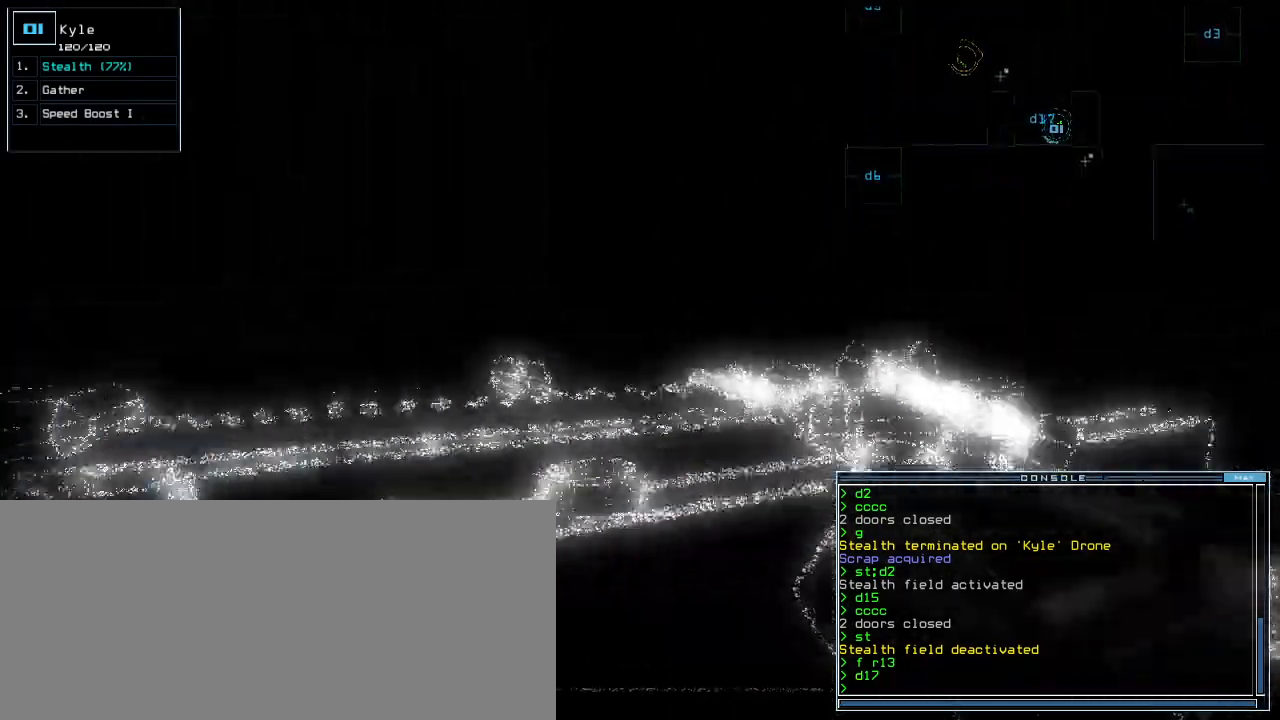
{"keys": ["d", "up"]}